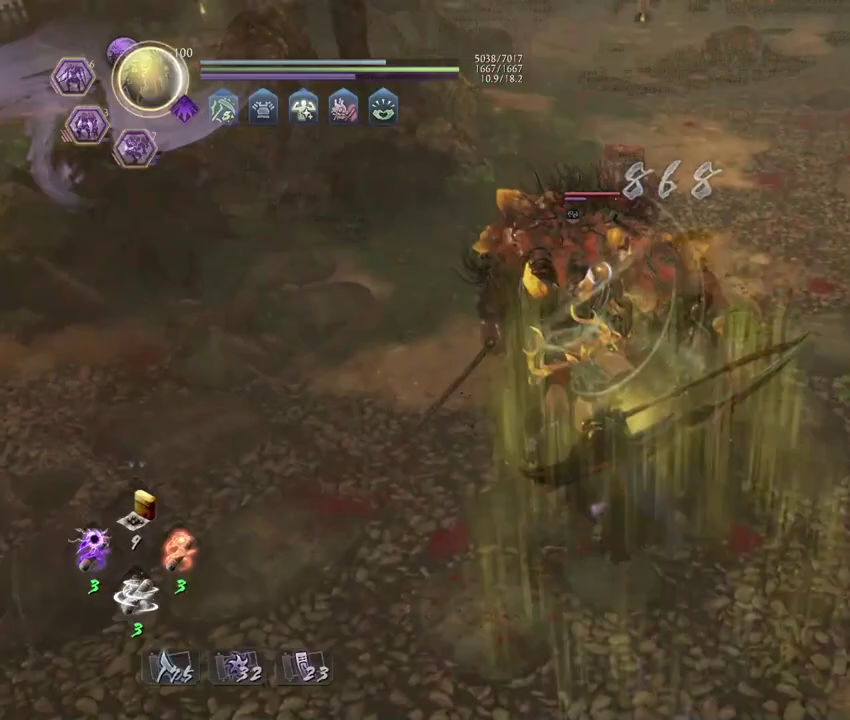
Gameplay with a controller (PlayStation layout); each line is a JSON object with the inputs held at the frame after it (dt_ms = milliseconds from this image to that frame). "events" lists button and stick changes between this image and that frame as [ms after this image, input, new state], when the widget could be followed in between. Not read: TOUCHPAD.
{"dt_ms": 300, "buttons": [], "left_stick": "center", "right_stick": "center", "events": [[33, "CROSS", "down"], [133, "R1", "up"], [150, "CROSS", "up"]]}
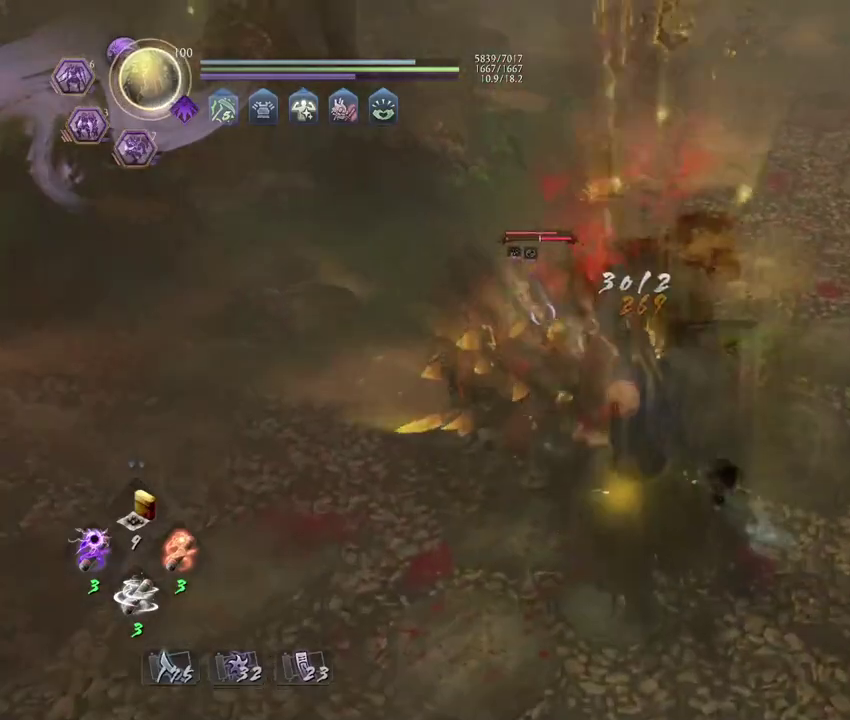
{"dt_ms": 800, "buttons": ["SQUARE"], "left_stick": "center", "right_stick": "center", "events": [[667, "SQUARE", "down"]]}
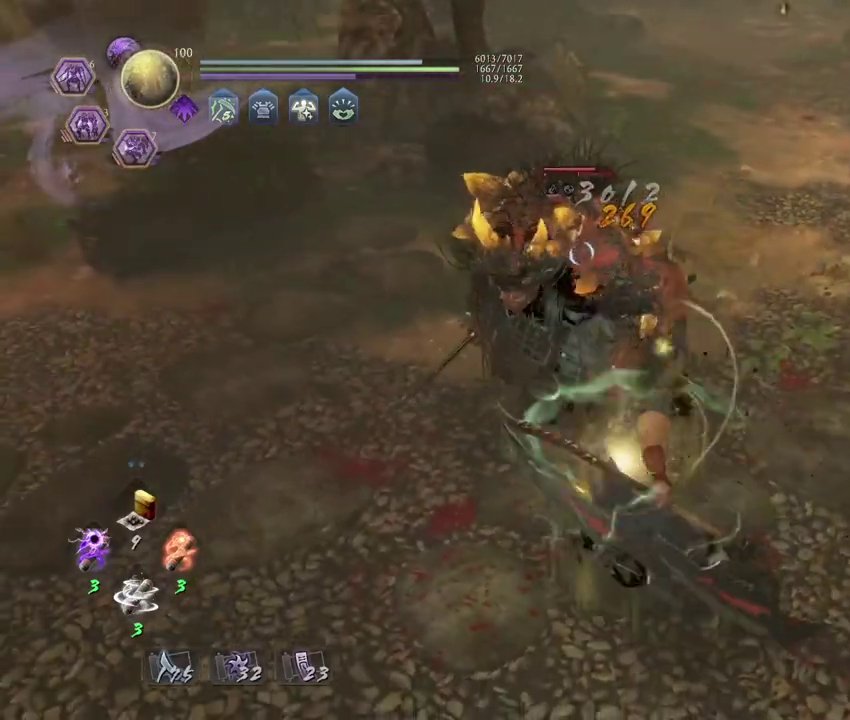
{"dt_ms": 400, "buttons": ["SQUARE"], "left_stick": "center", "right_stick": "center", "events": []}
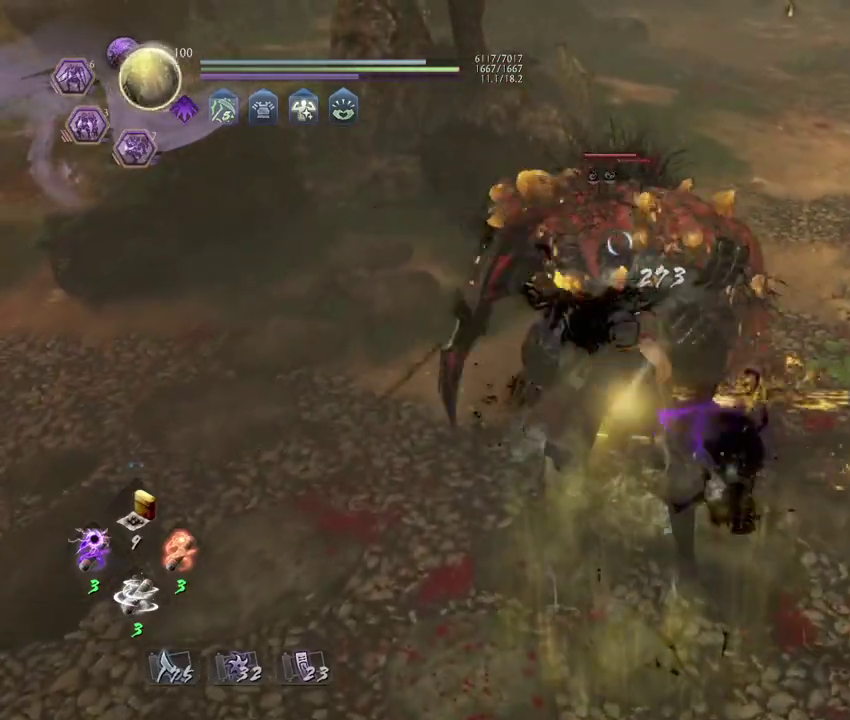
{"dt_ms": 400, "buttons": ["SQUARE"], "left_stick": "center", "right_stick": "center", "events": []}
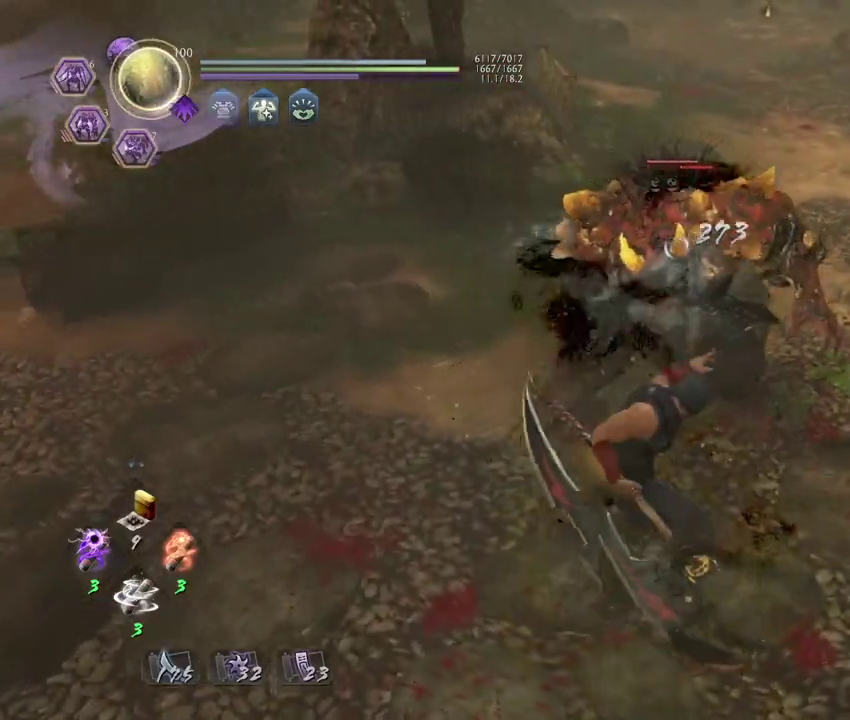
{"dt_ms": 700, "buttons": ["SQUARE"], "left_stick": "center", "right_stick": "center", "events": []}
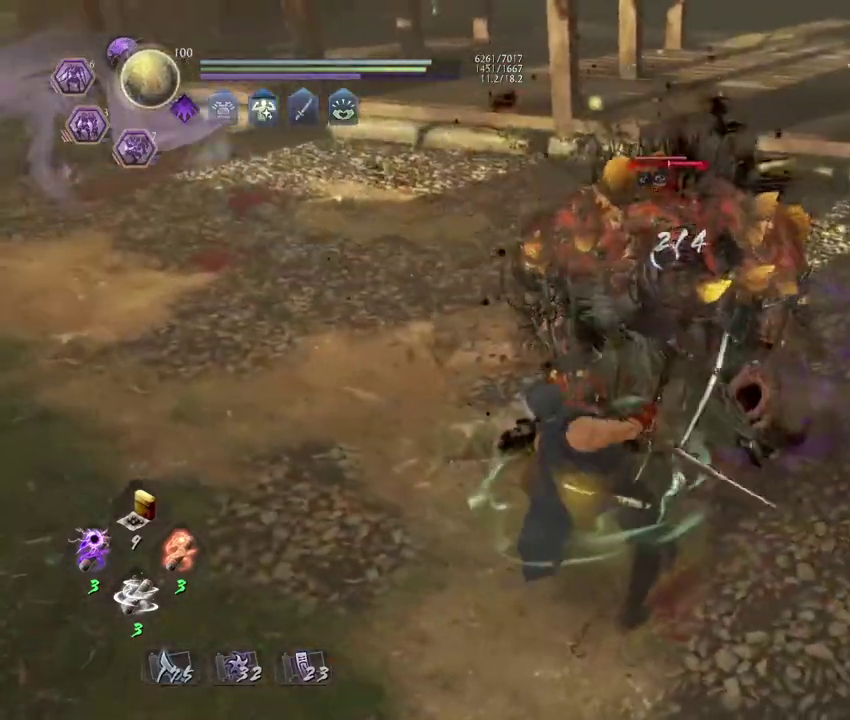
{"dt_ms": 400, "buttons": [], "left_stick": "center", "right_stick": "center", "events": [[383, "SQUARE", "up"]]}
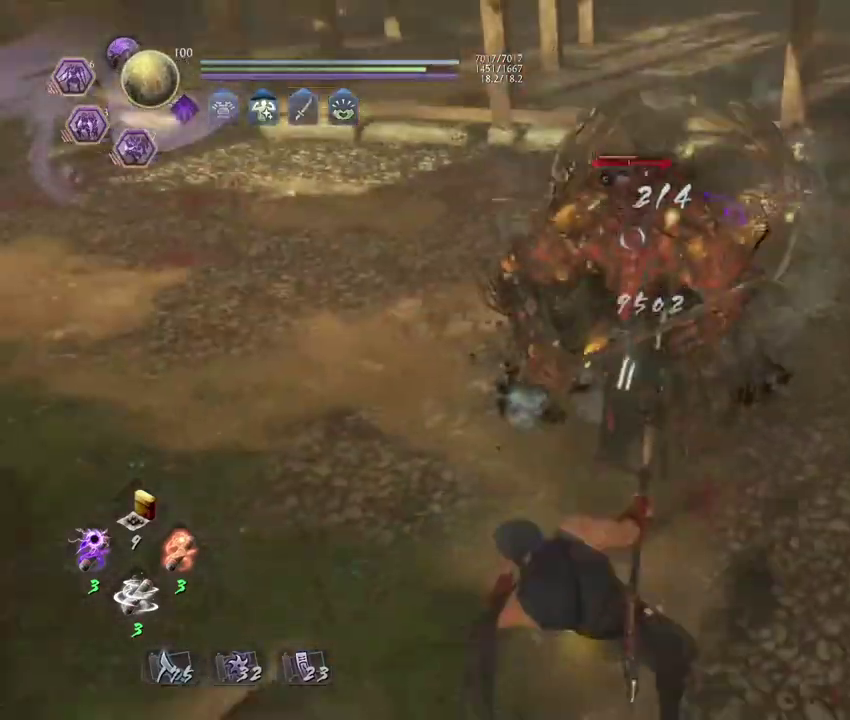
{"dt_ms": 500, "buttons": [], "left_stick": "center", "right_stick": "center", "events": [[33, "left_stick", "up"], [300, "CROSS", "down"], [383, "CROSS", "up"], [433, "left_stick", "center"]]}
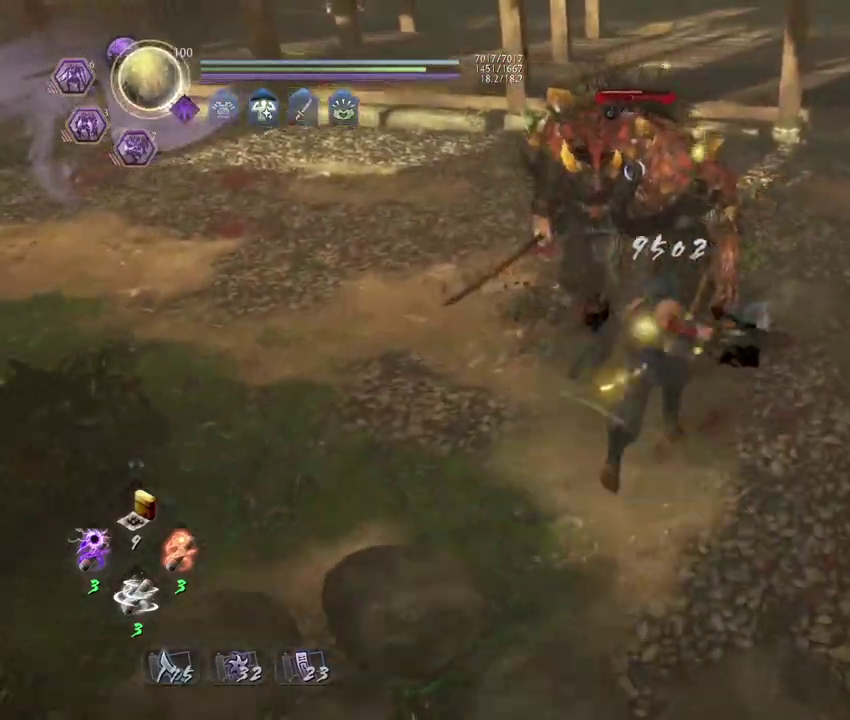
{"dt_ms": 700, "buttons": [], "left_stick": "center", "right_stick": "center", "events": [[17, "SQUARE", "down"], [100, "SQUARE", "up"], [267, "R1", "down"], [300, "SQUARE", "down"], [367, "SQUARE", "up"], [383, "R1", "up"]]}
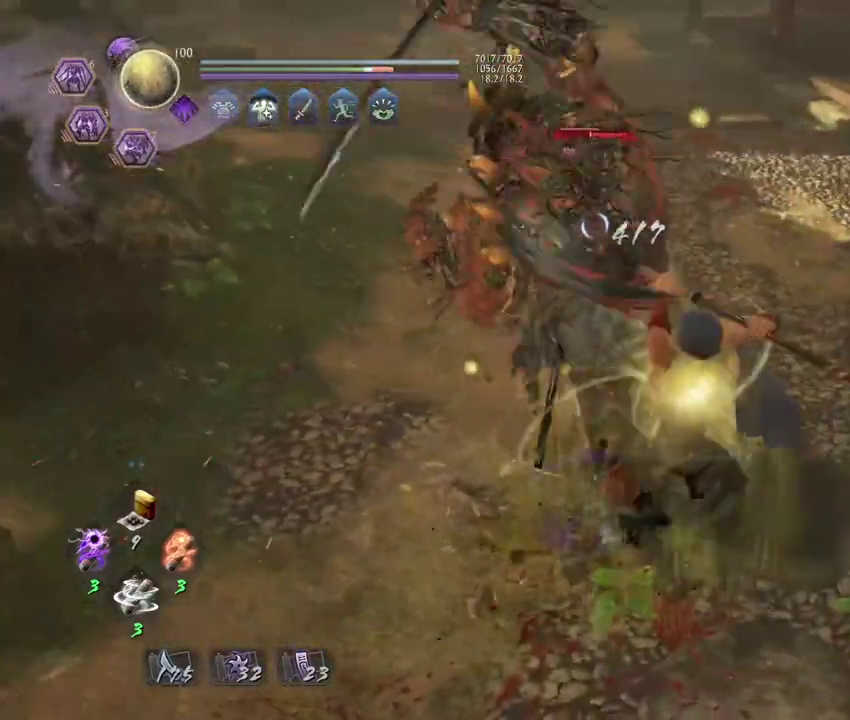
{"dt_ms": 300, "buttons": ["SQUARE"], "left_stick": "center", "right_stick": "center", "events": [[233, "SQUARE", "down"]]}
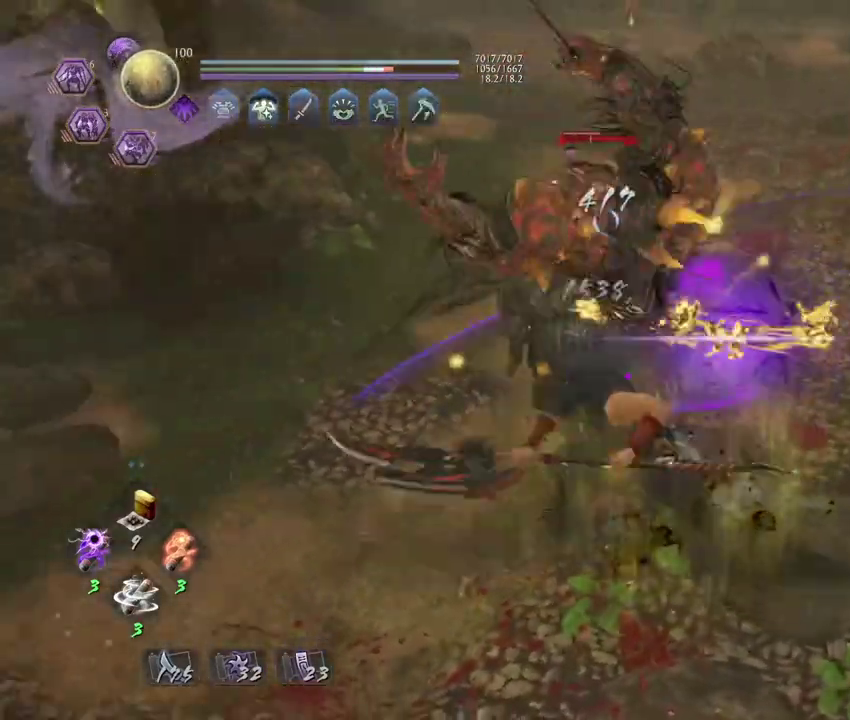
{"dt_ms": 500, "buttons": ["SQUARE"], "left_stick": "center", "right_stick": "center", "events": [[17, "SQUARE", "up"], [167, "R1", "down"], [200, "CROSS", "down"], [283, "CROSS", "up"], [300, "R1", "up"], [433, "SQUARE", "down"]]}
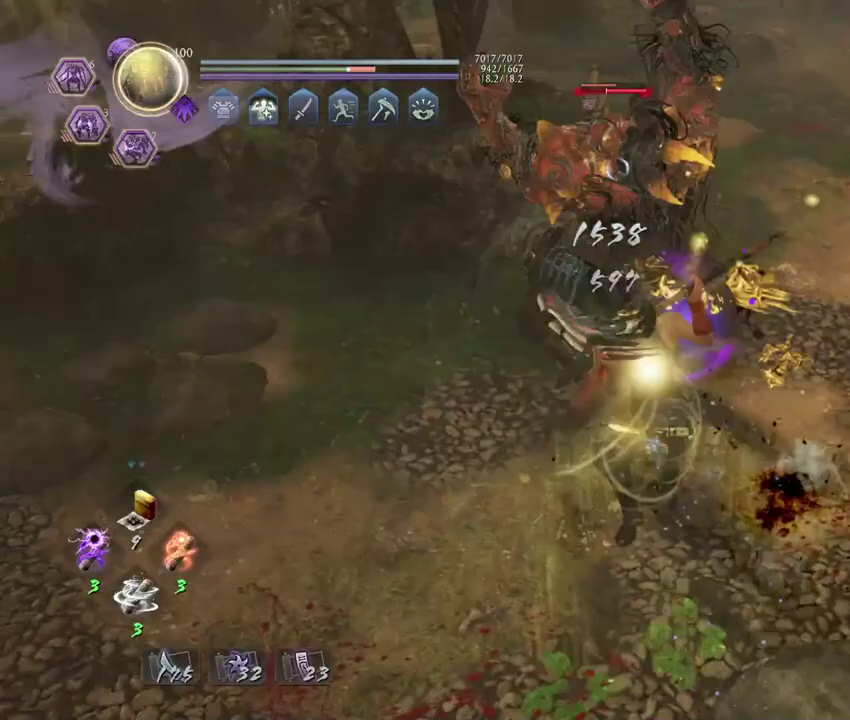
{"dt_ms": 700, "buttons": ["SQUARE", "R1"], "left_stick": "center", "right_stick": "center", "events": [[17, "SQUARE", "up"], [117, "SQUARE", "down"], [167, "SQUARE", "up"], [583, "R1", "down"], [633, "SQUARE", "down"]]}
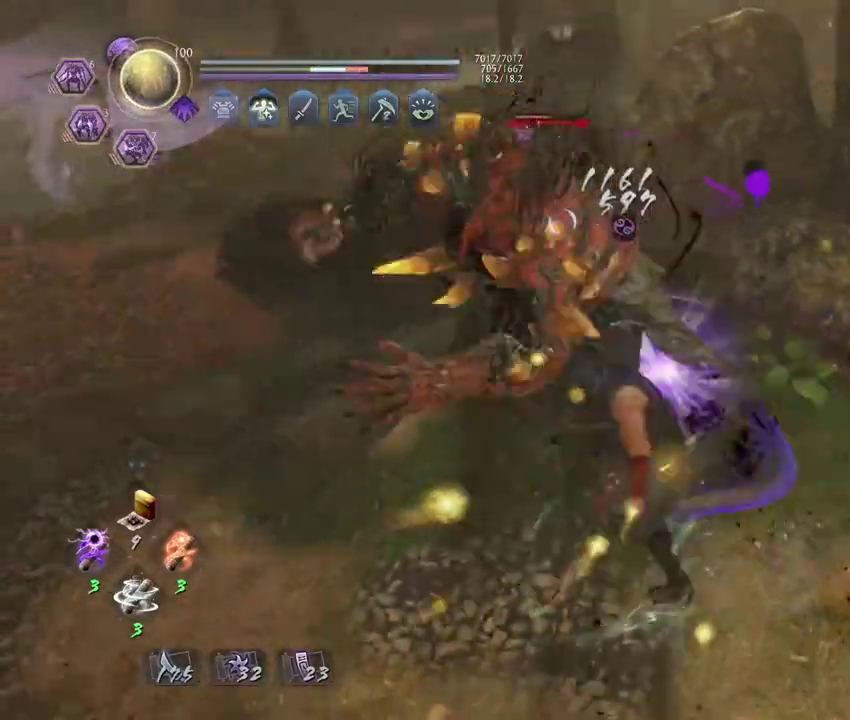
{"dt_ms": 300, "buttons": [], "left_stick": "center", "right_stick": "center", "events": [[33, "R1", "up"], [33, "SQUARE", "up"]]}
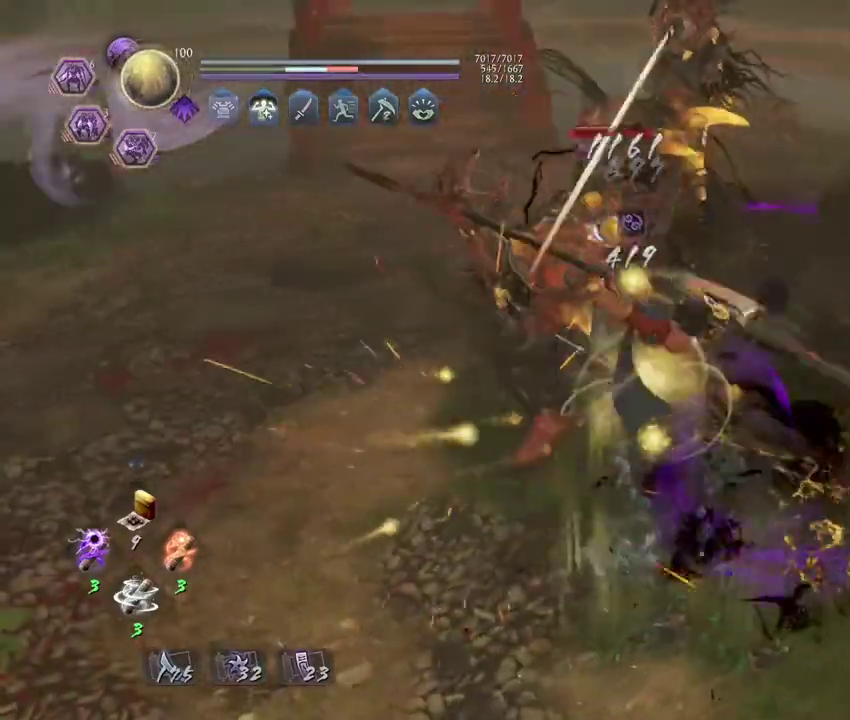
{"dt_ms": 500, "buttons": ["SQUARE"], "left_stick": "center", "right_stick": "center", "events": [[417, "SQUARE", "down"]]}
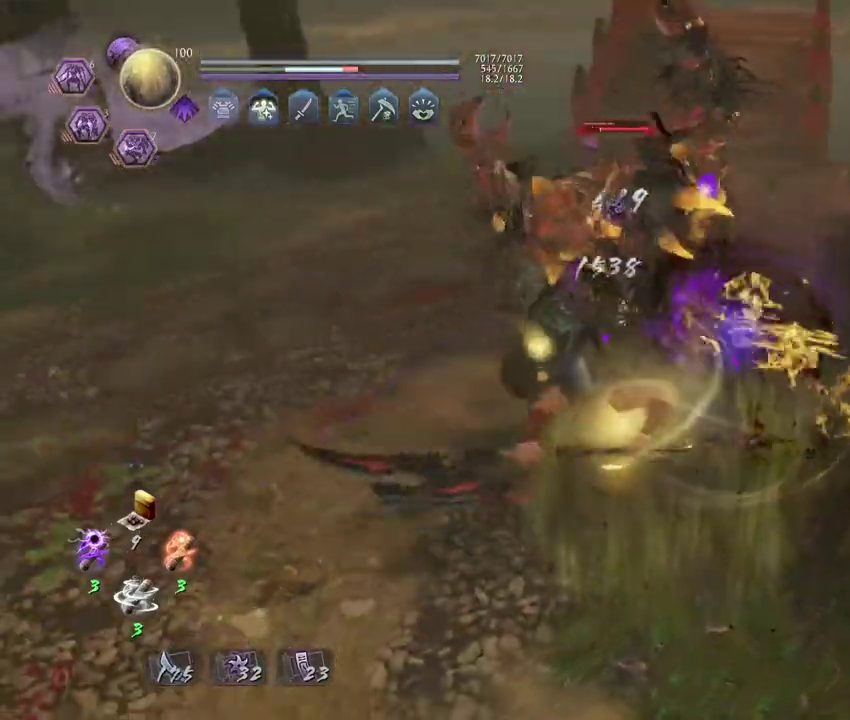
{"dt_ms": 500, "buttons": [], "left_stick": "center", "right_stick": "center"}
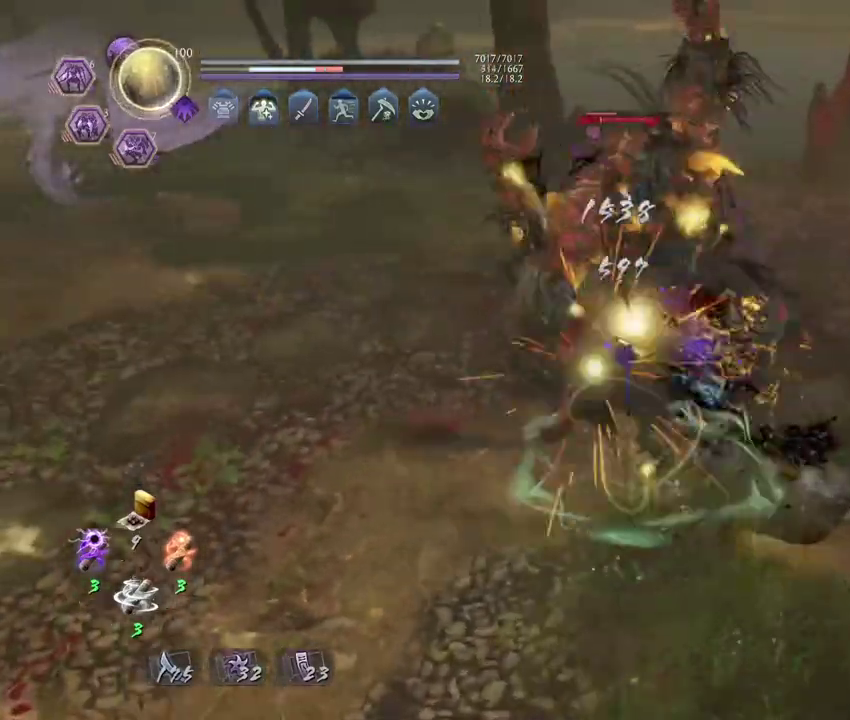
{"dt_ms": 300, "buttons": [], "left_stick": "center", "right_stick": "center"}
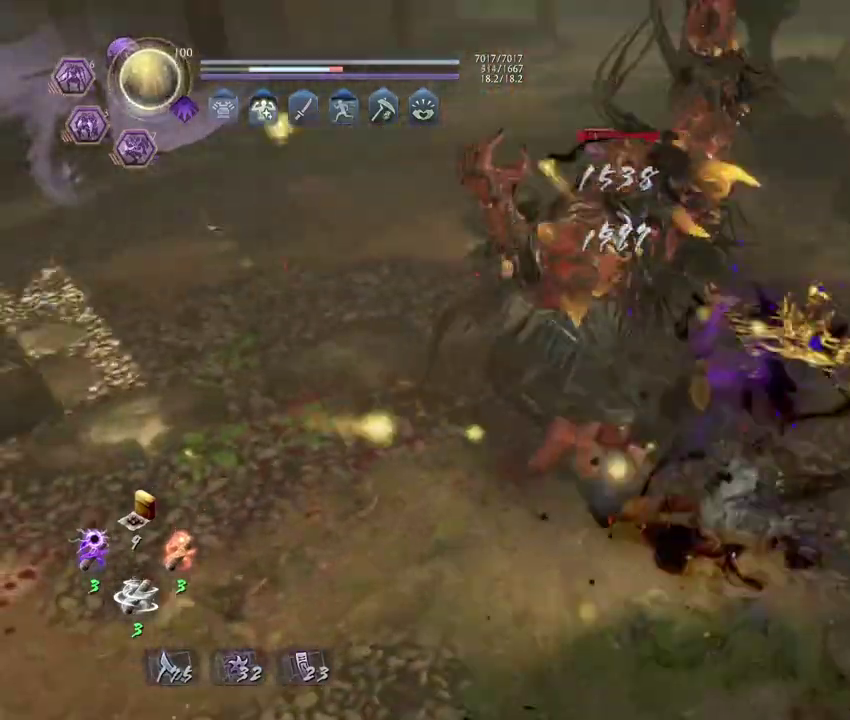
{"dt_ms": 800, "buttons": [], "left_stick": "center", "right_stick": "center", "events": [[233, "R1", "down"], [300, "SQUARE", "down"], [350, "R1", "up"], [350, "SQUARE", "up"]]}
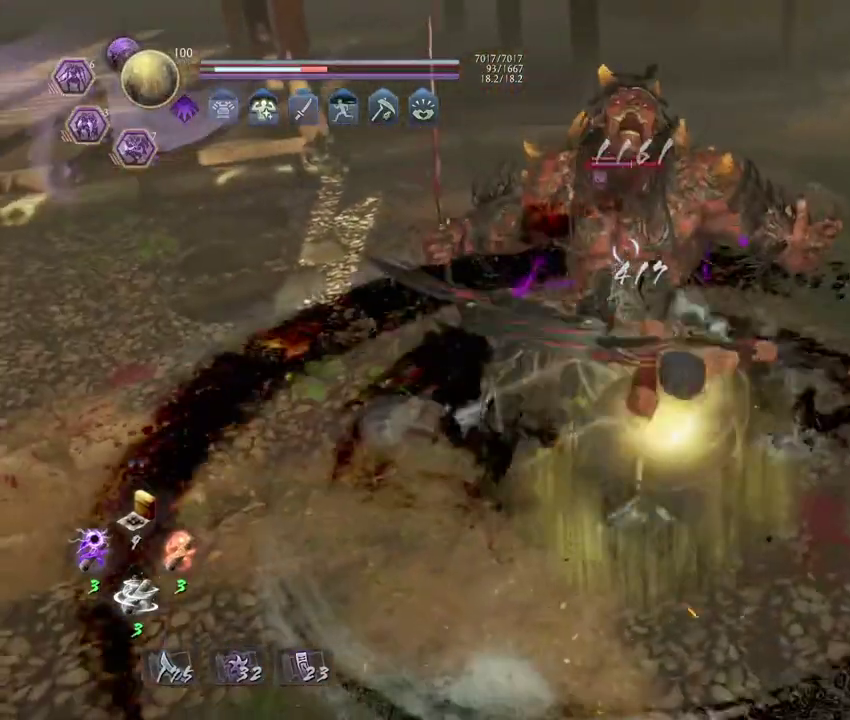
{"dt_ms": 400, "buttons": [], "left_stick": "center", "right_stick": "center", "events": []}
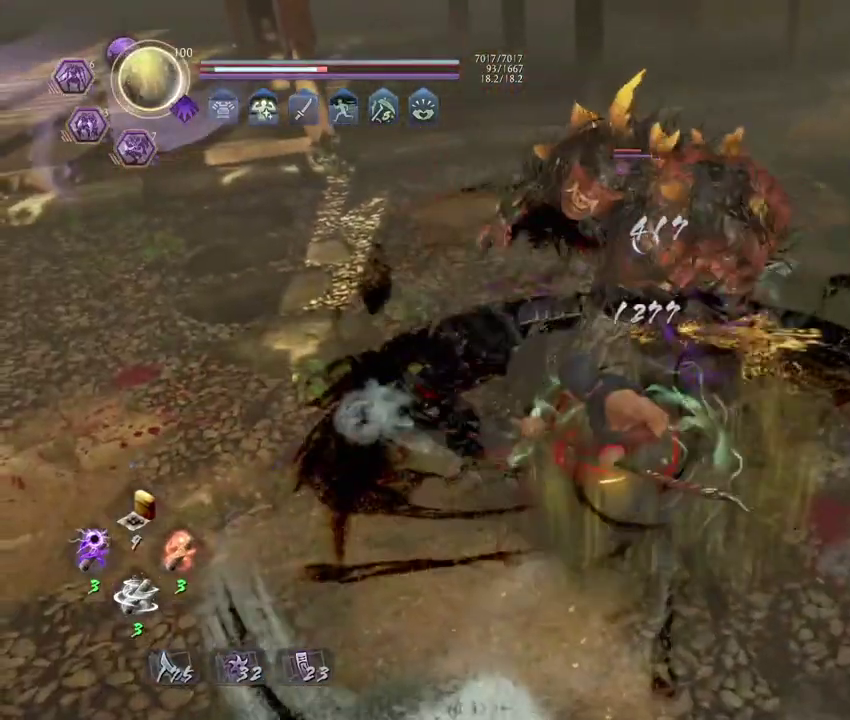
{"dt_ms": 400, "buttons": ["CROSS", "SQUARE", "R1"], "left_stick": "center", "right_stick": "center", "events": [[283, "R1", "down"], [317, "SQUARE", "down"], [367, "CROSS", "down"]]}
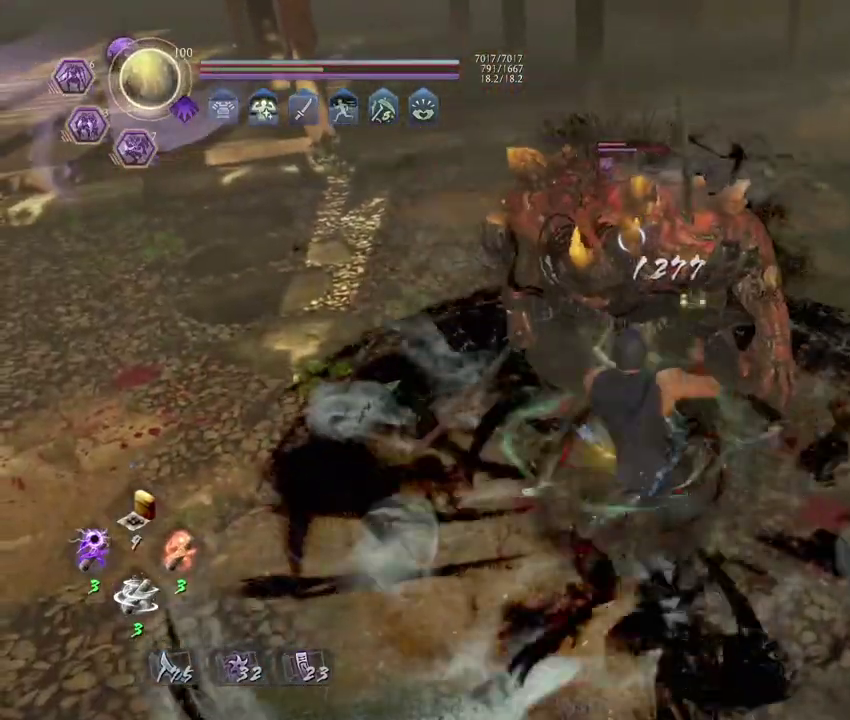
{"dt_ms": 700, "buttons": [], "left_stick": "up-left", "right_stick": "center", "events": [[17, "SQUARE", "up"], [83, "R1", "up"], [133, "CROSS", "up"], [217, "left_stick", "left"], [417, "CROSS", "down"], [583, "CROSS", "up"], [667, "left_stick", "up-left"]]}
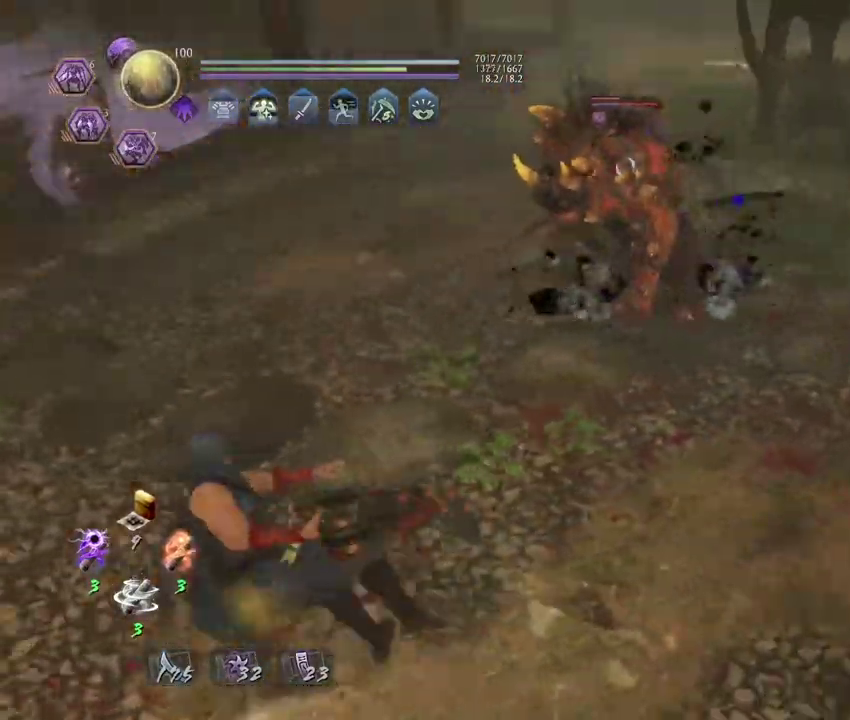
{"dt_ms": 400, "buttons": [], "left_stick": "up", "right_stick": "center", "events": [[33, "left_stick", "up"]]}
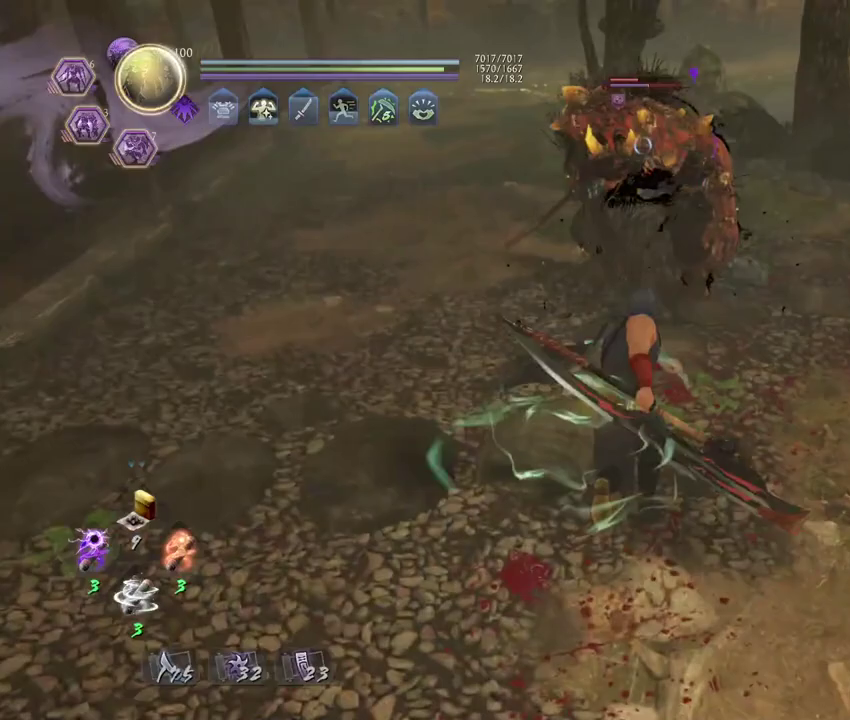
{"dt_ms": 400, "buttons": [], "left_stick": "down-left", "right_stick": "center", "events": [[167, "left_stick", "center"], [283, "left_stick", "down-left"]]}
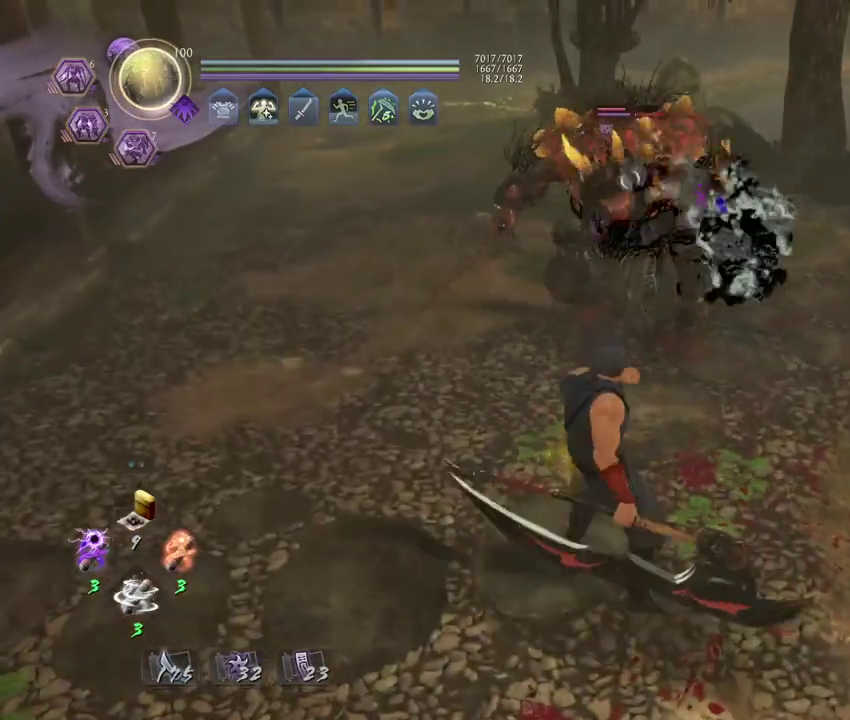
{"dt_ms": 700, "buttons": ["SQUARE"], "left_stick": "center", "right_stick": "center", "events": [[283, "left_stick", "left"], [500, "left_stick", "center"], [600, "SQUARE", "down"]]}
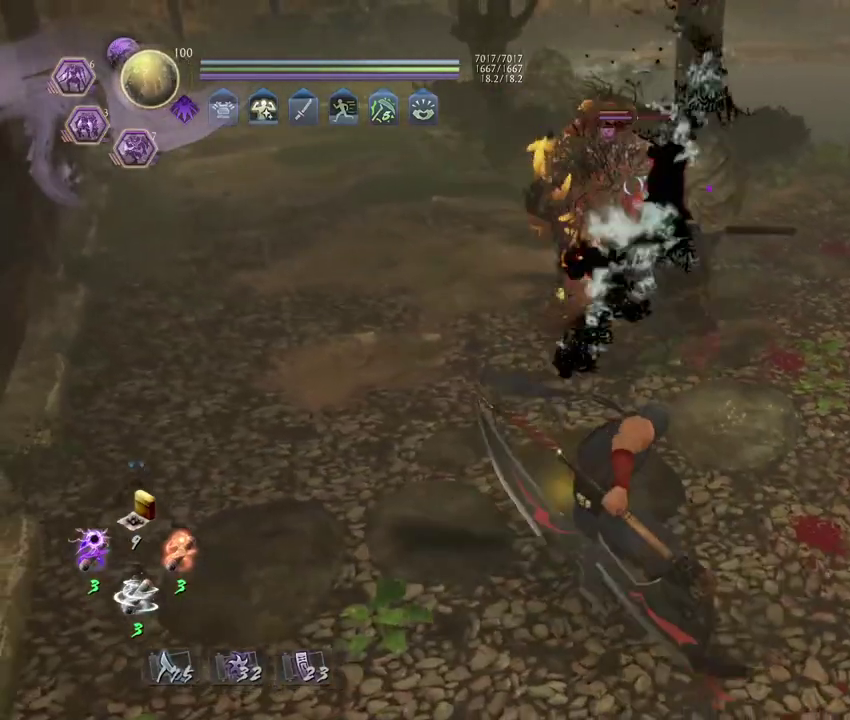
{"dt_ms": 400, "buttons": ["SQUARE"], "left_stick": "center", "right_stick": "center", "events": []}
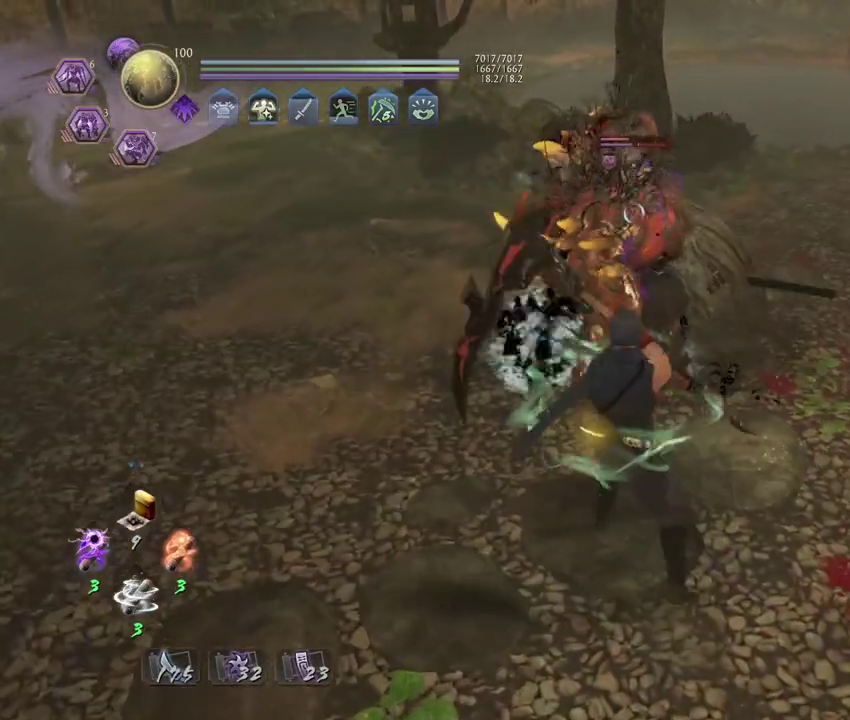
{"dt_ms": 500, "buttons": ["SQUARE"], "left_stick": "center", "right_stick": "center", "events": []}
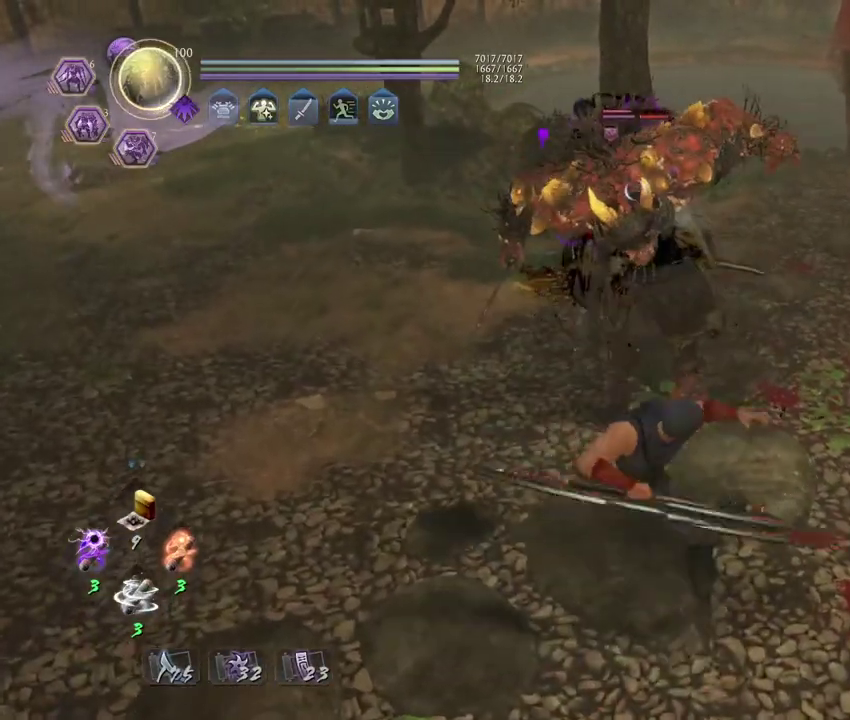
{"dt_ms": 700, "buttons": ["SQUARE"], "left_stick": "center", "right_stick": "center", "events": []}
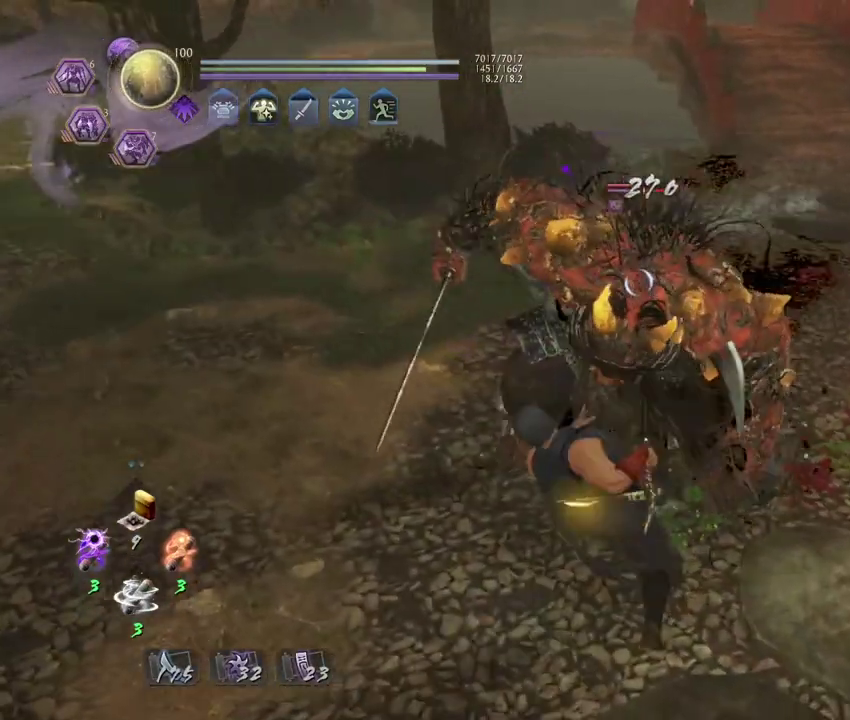
{"dt_ms": 300, "buttons": ["SQUARE"], "left_stick": "center", "right_stick": "center", "events": []}
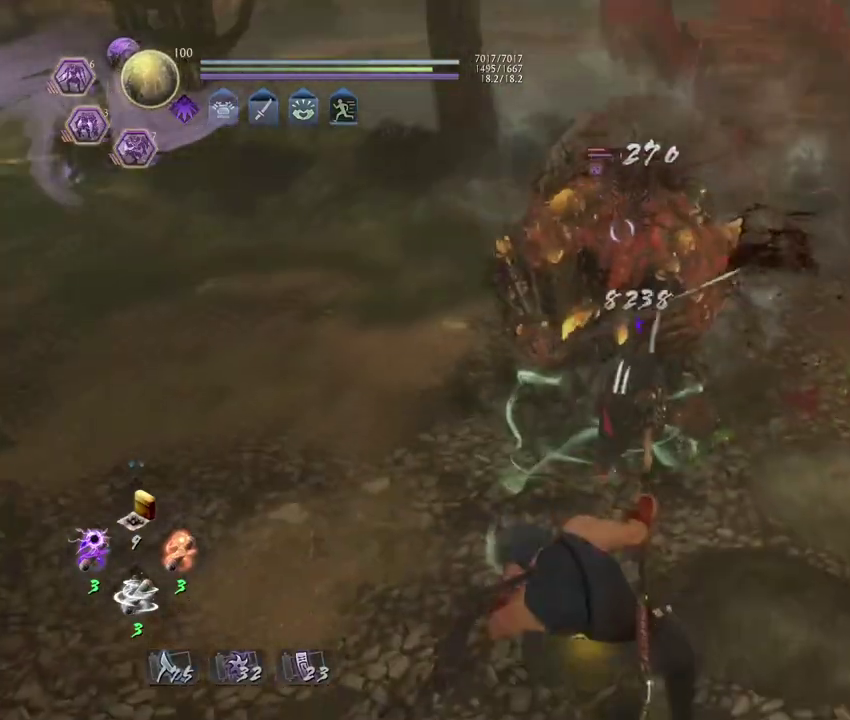
{"dt_ms": 500, "buttons": ["SQUARE"], "left_stick": "center", "right_stick": "center", "events": []}
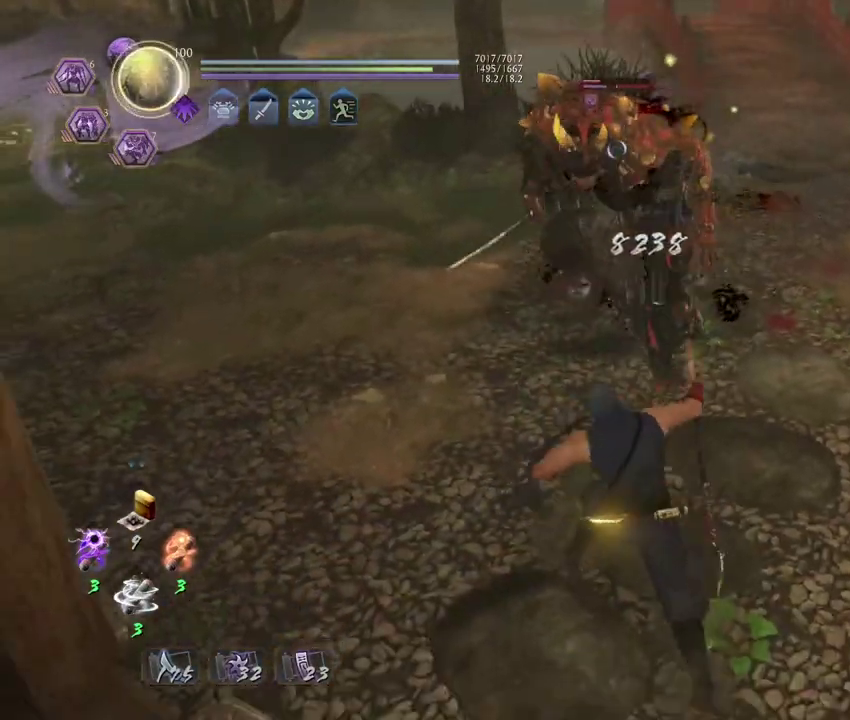
{"dt_ms": 700, "buttons": [], "left_stick": "up", "right_stick": "center", "events": [[33, "SQUARE", "up"], [367, "left_stick", "down-right"], [550, "left_stick", "up"]]}
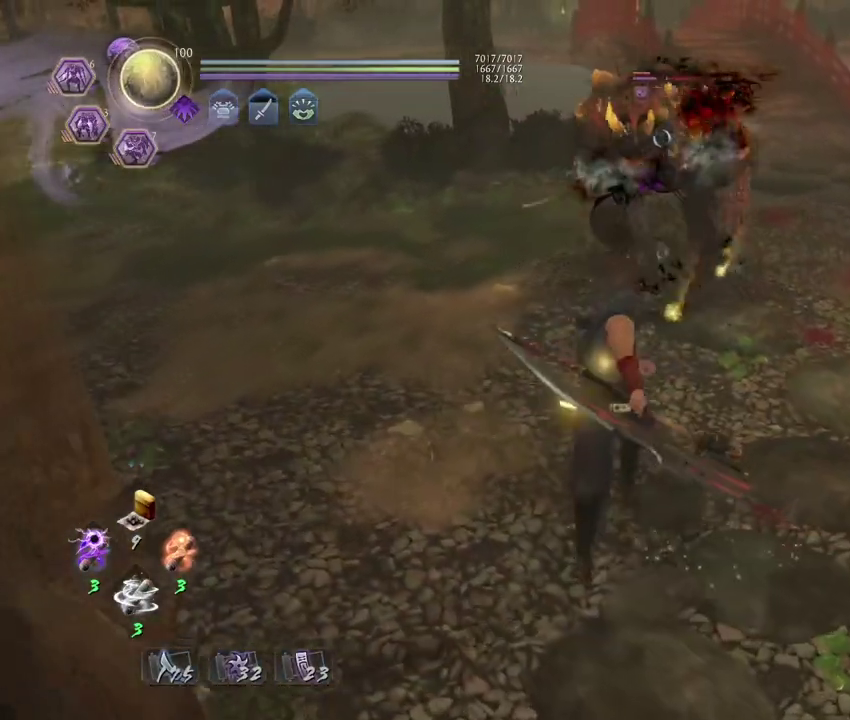
{"dt_ms": 300, "buttons": [], "left_stick": "up", "right_stick": "center", "events": [[133, "R1", "down"], [167, "SQUARE", "down"], [300, "R1", "up"], [300, "SQUARE", "up"]]}